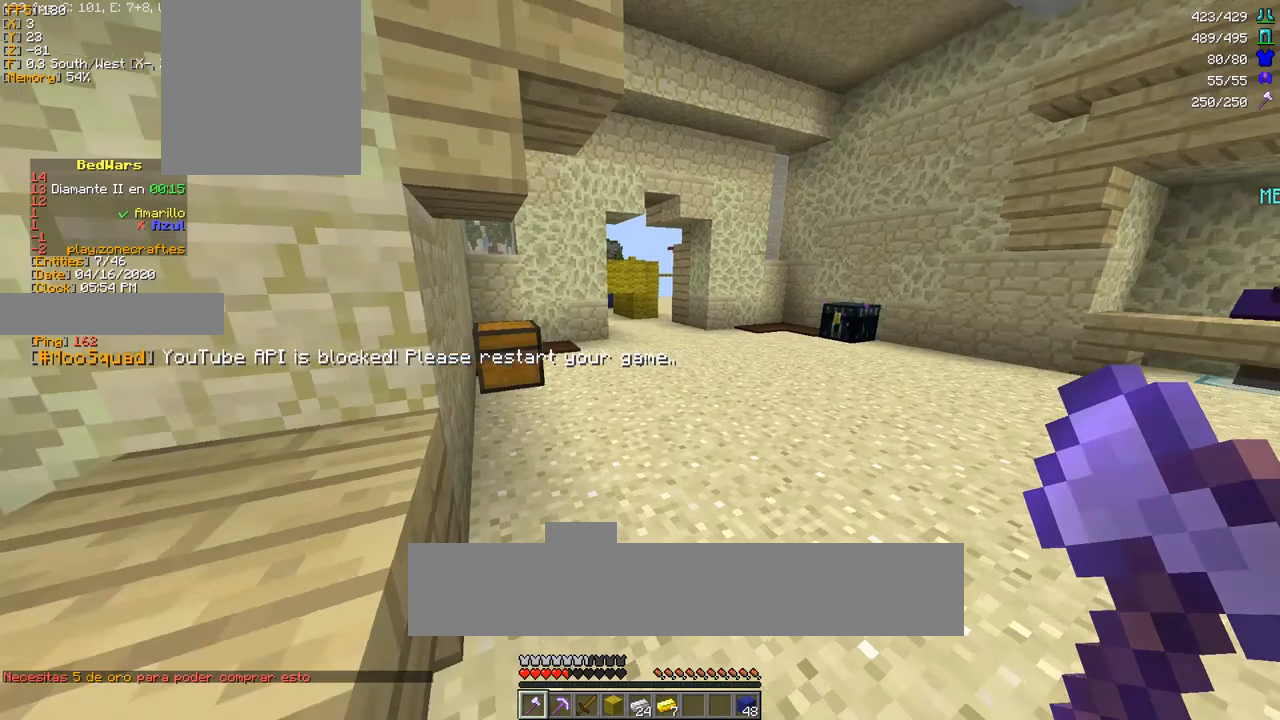
Gameplay with keyboard and mouse; each line is a JSON object with the keys and mouse buttons held at the frame after it. "events" lists presses ("down") and releases ("up") of "a", "d", "s", "space", "w", "mouse_left" and "mouse_right" between this image and that frame as [ms after this image, input, new state], when the widget could be followed in between. "mouse_left", "mouse_right" = the "left", "right" buttons of the "mouse" list. No other keys are recorded. Fast repeated clicks can show as one long hold. Mouse movement is not recorded.
{"keys": [], "mouse": [], "events": [[67, "mouse_right", "down"], [150, "mouse_right", "up"], [317, "mouse_right", "down"], [433, "mouse_right", "up"]]}
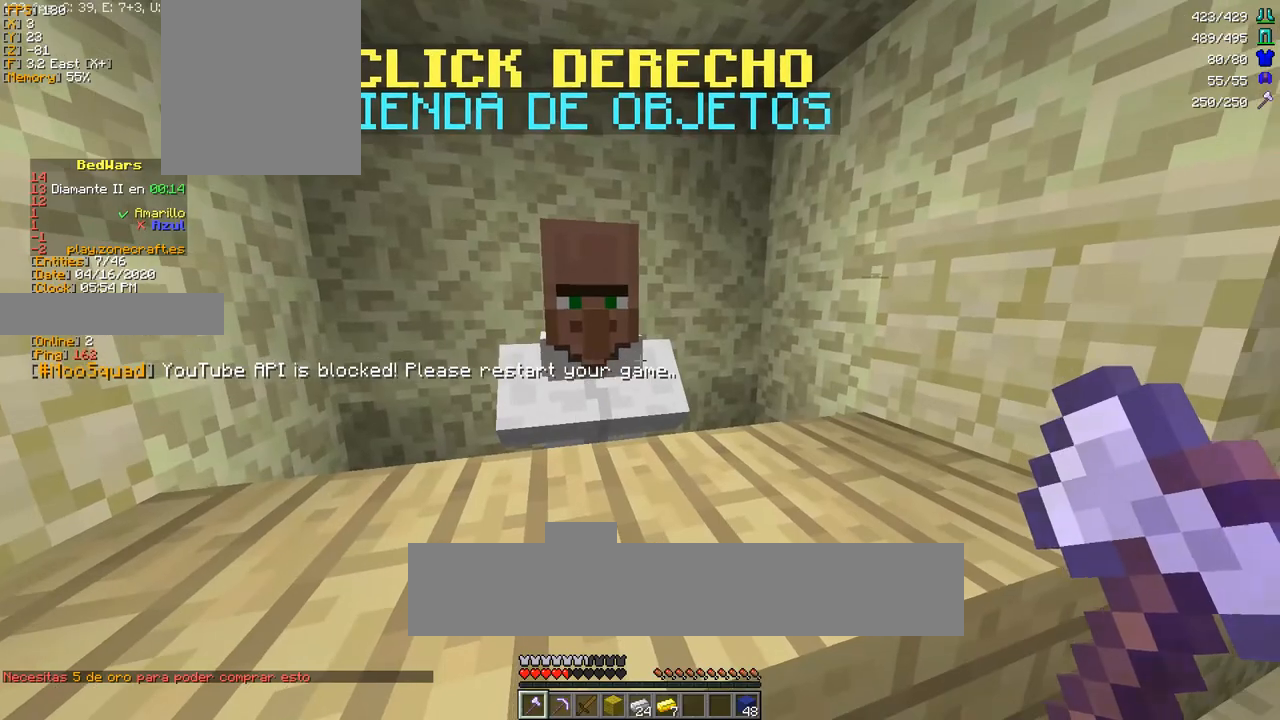
{"keys": [], "mouse": [], "events": []}
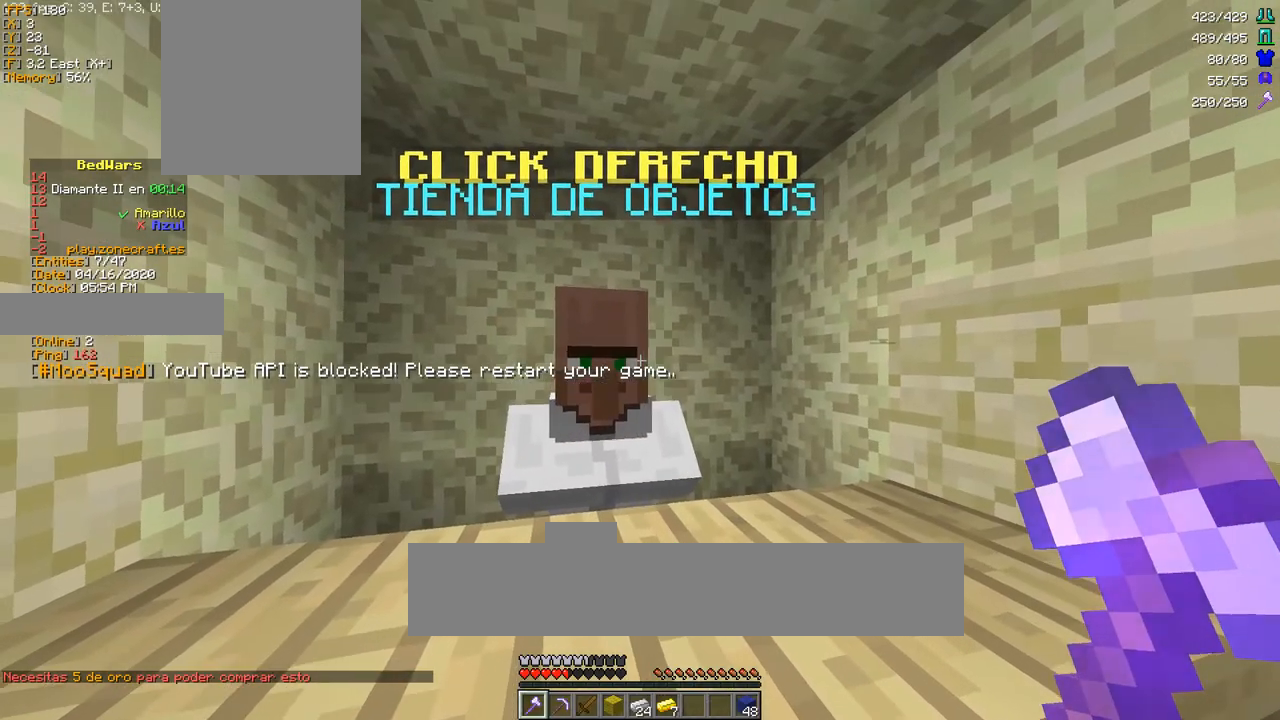
{"keys": [], "mouse": [], "events": [[50, "mouse_right", "down"], [117, "mouse_right", "up"]]}
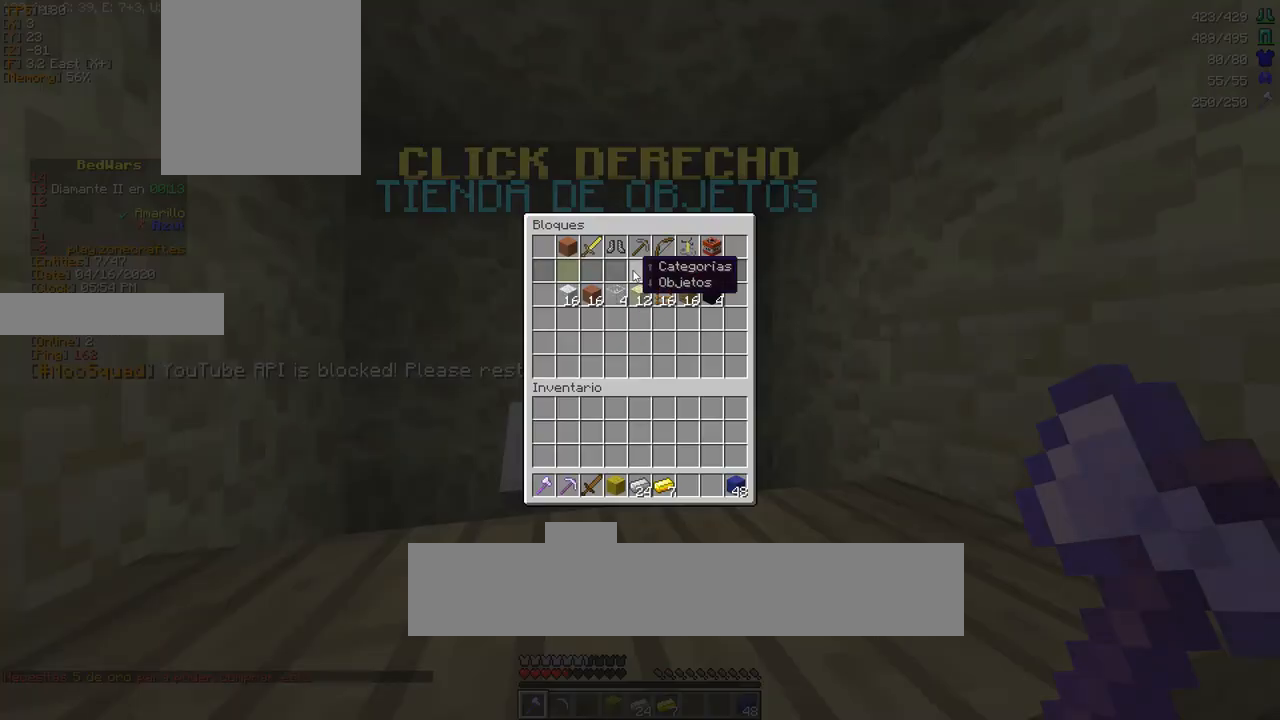
{"keys": [], "mouse": [], "events": [[183, "mouse_left", "down"], [267, "mouse_left", "up"]]}
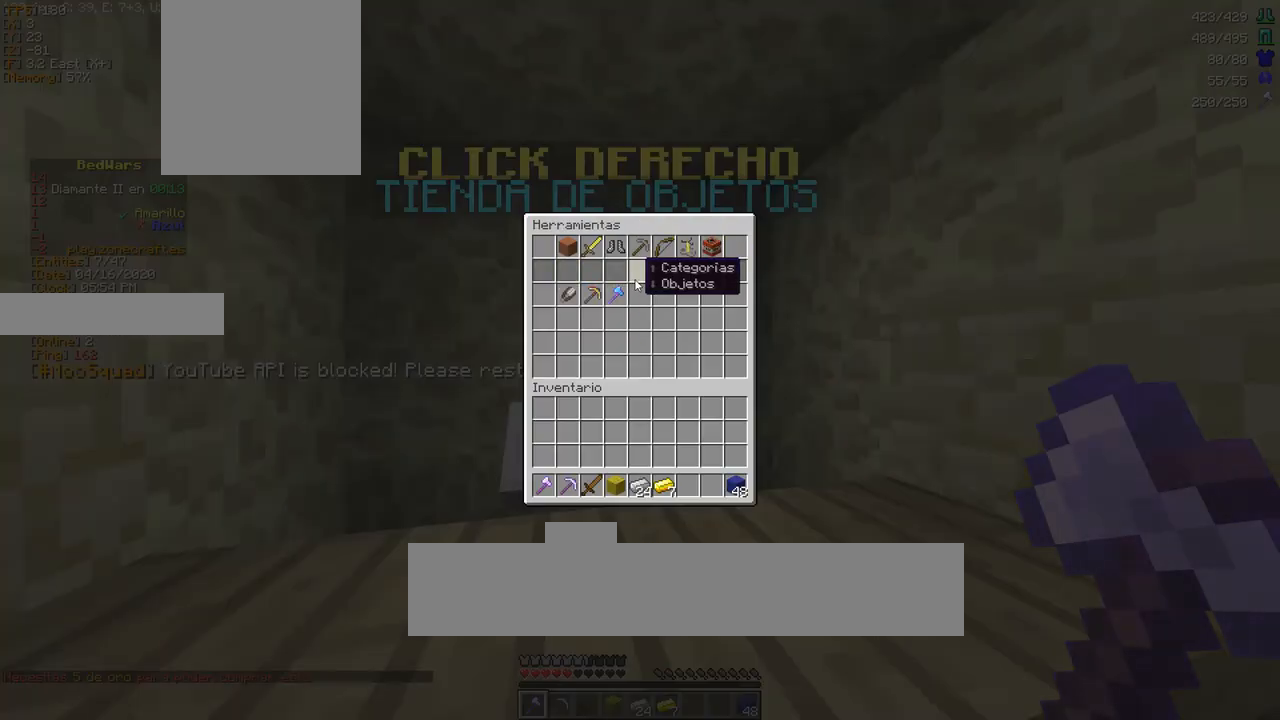
{"keys": [], "mouse": [], "events": [[267, "mouse_left", "down"], [333, "mouse_left", "up"]]}
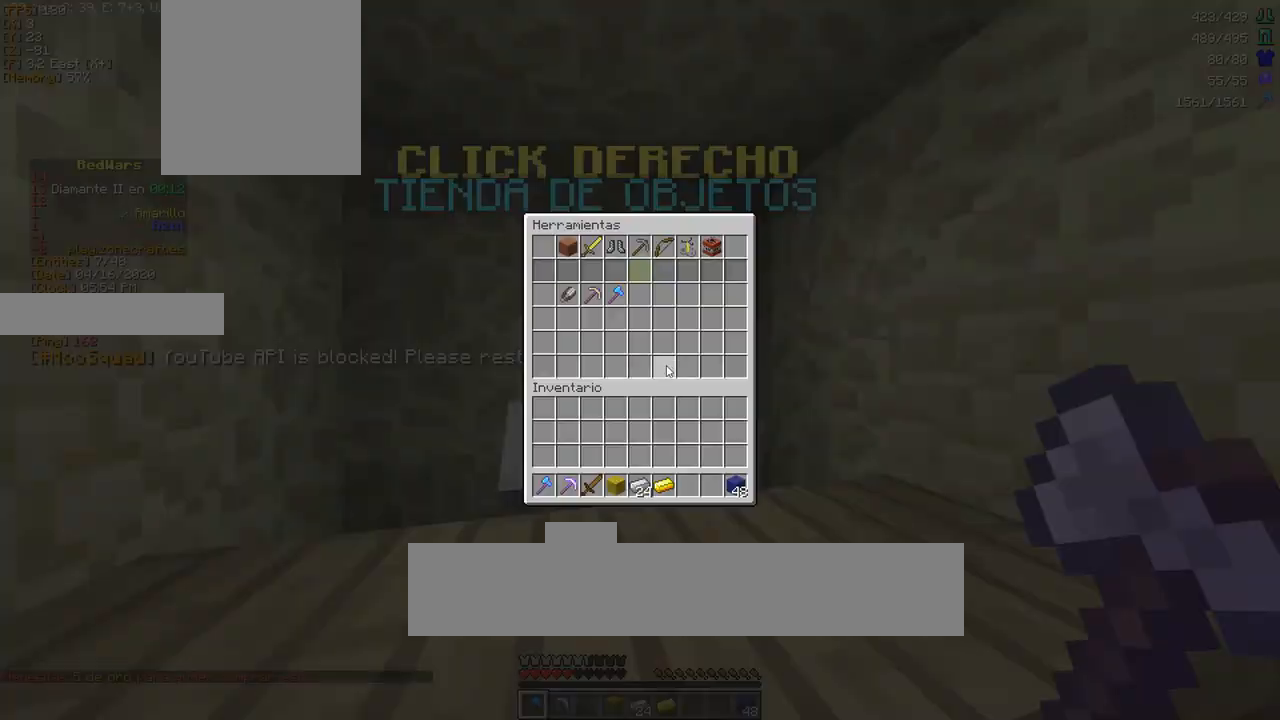
{"keys": ["w"], "mouse": [], "events": [[433, "w", "down"]]}
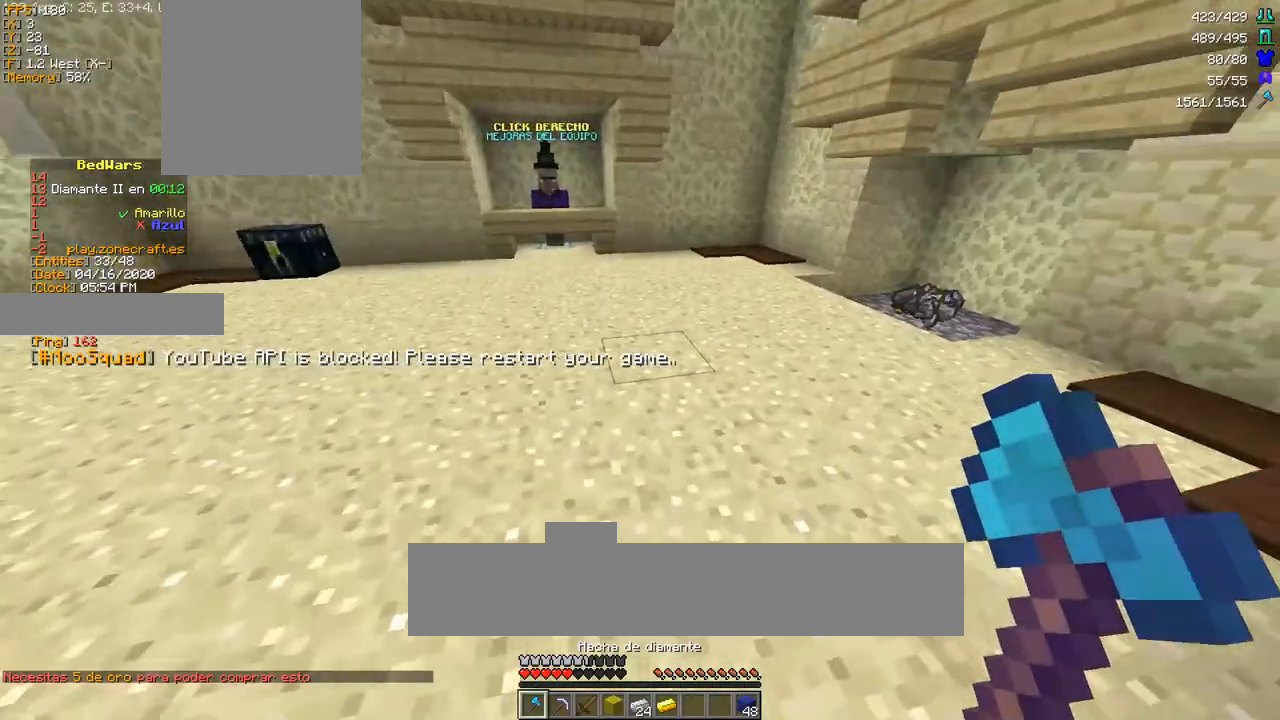
{"keys": ["w"], "mouse": [], "events": [[150, "space", "down"], [350, "space", "up"]]}
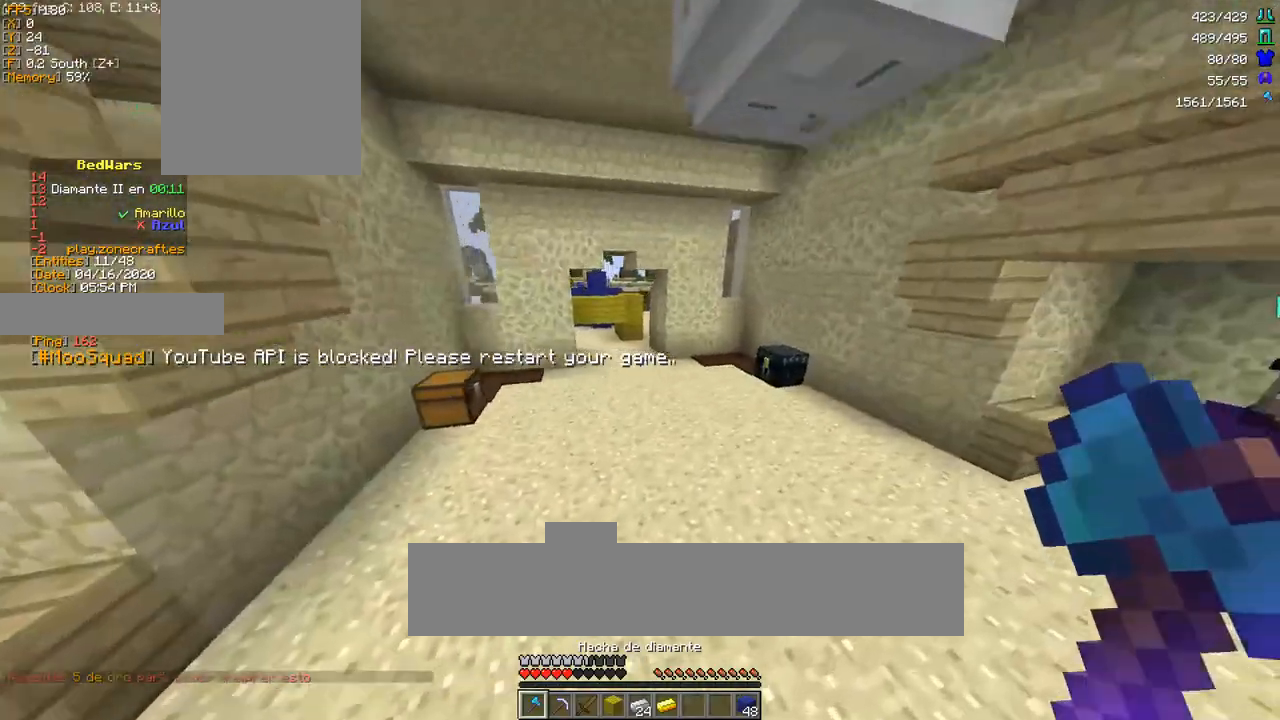
{"keys": ["w"], "mouse": [], "events": []}